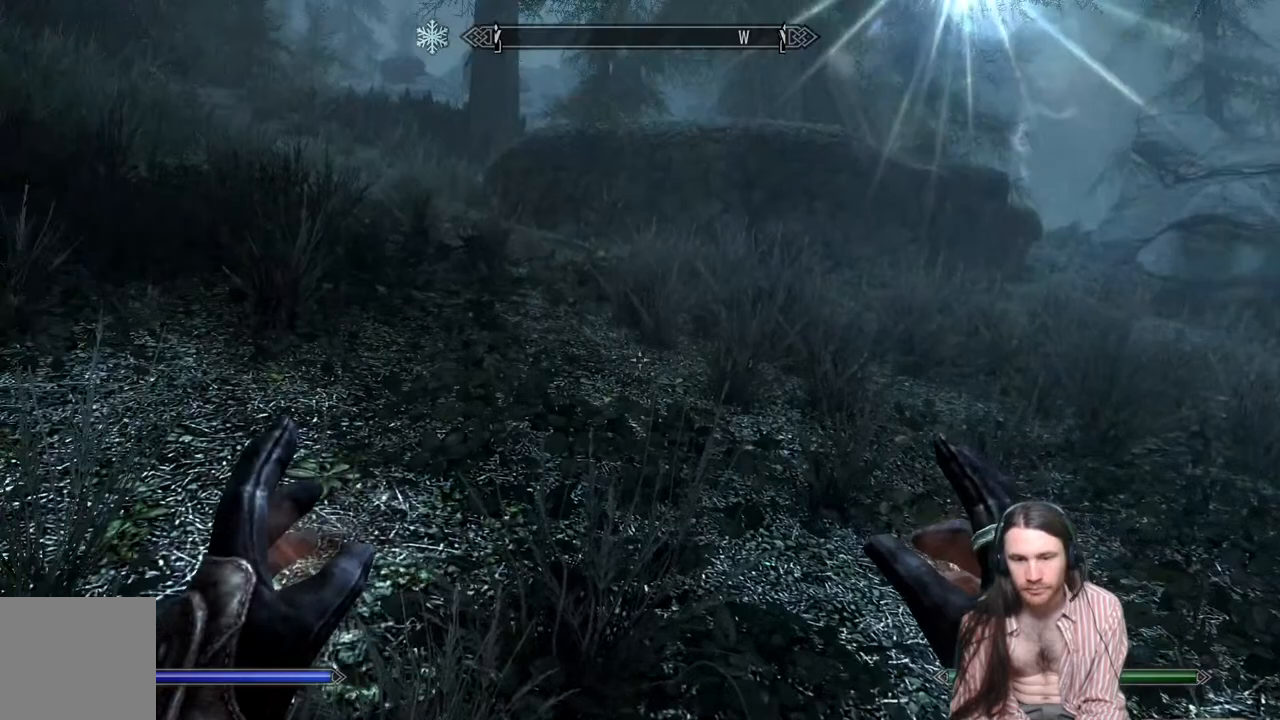
Gameplay with a controller (Xbox layout); each line is a JSON object with the inputs held at the frame after it. "events" lists button and stick changes between this image and that frame as [ms after this image, input, new state], when the widget could be followed in between. Not read: R3.
{"buttons": [], "left_stick": "center", "right_stick": "right", "events": [[183, "right_stick", "center"], [433, "right_stick", "right"]]}
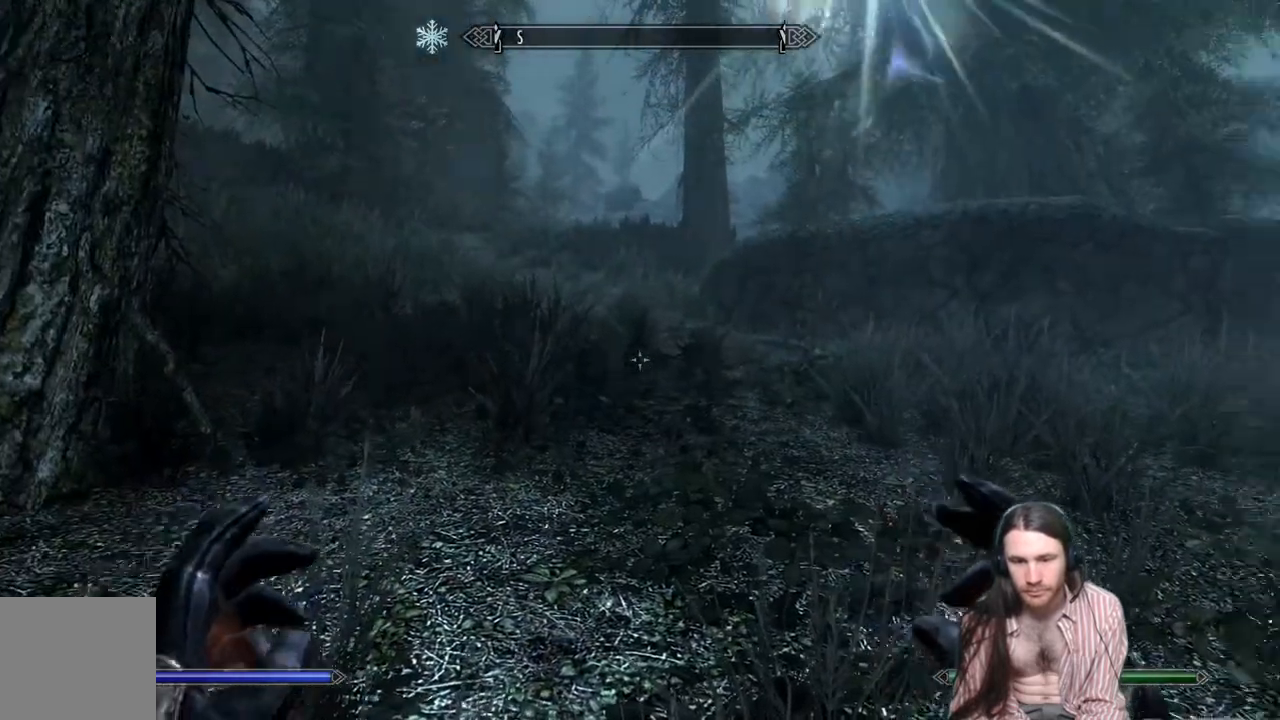
{"buttons": [], "left_stick": "left", "right_stick": "down-right", "events": [[17, "left_stick", "left"], [350, "right_stick", "down-right"]]}
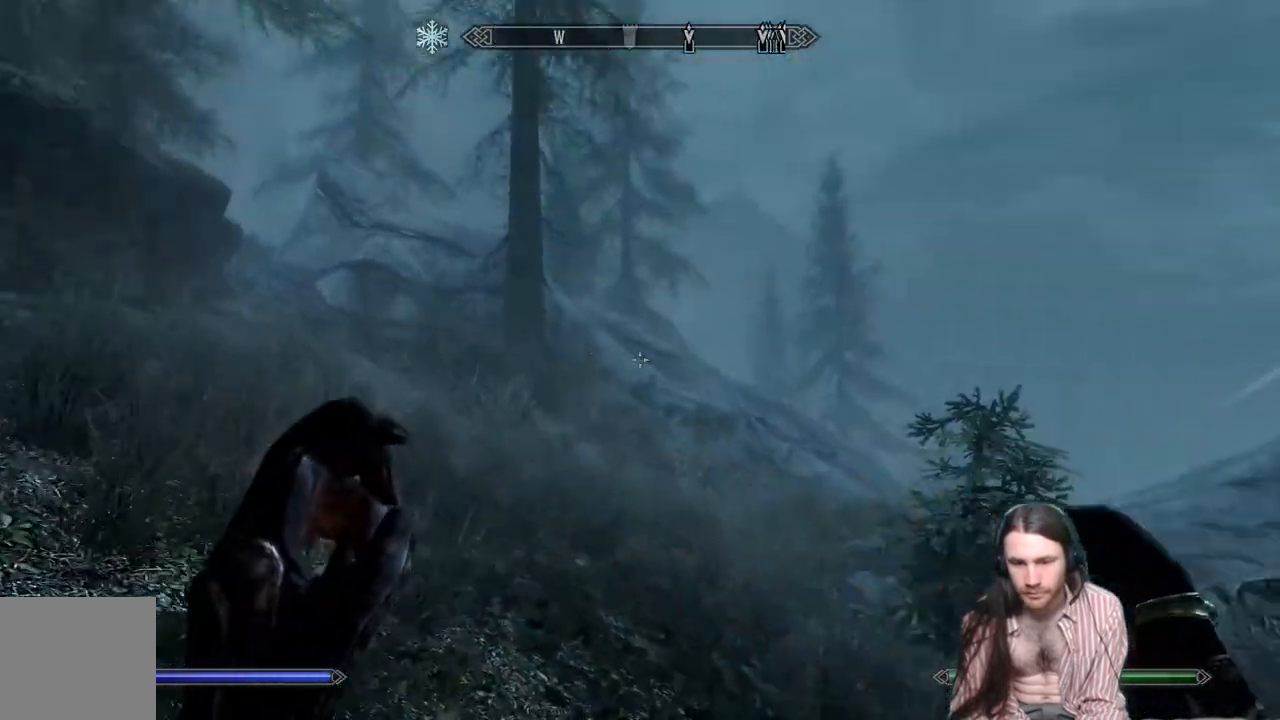
{"buttons": [], "left_stick": "down-left", "right_stick": "center", "events": [[233, "left_stick", "down-left"], [417, "right_stick", "center"]]}
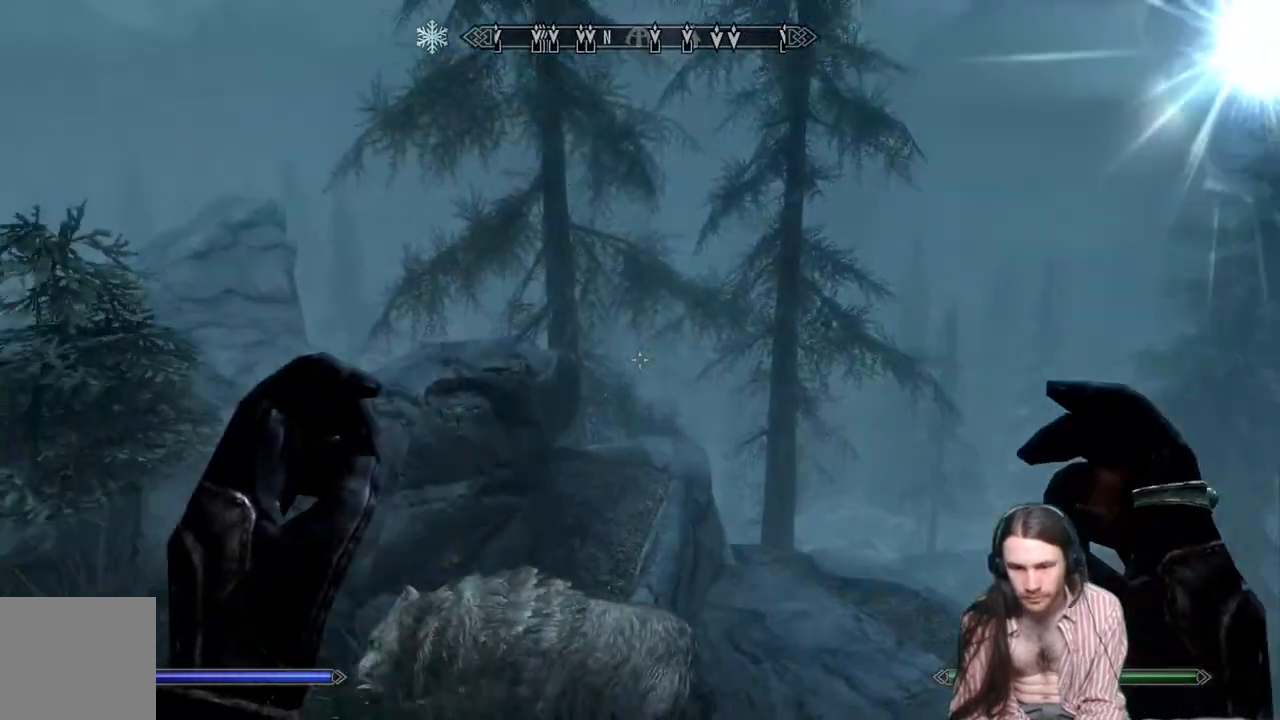
{"buttons": ["B"], "left_stick": "center", "right_stick": "center", "events": [[183, "right_stick", "down"], [217, "left_stick", "center"], [250, "right_stick", "down-left"], [367, "right_stick", "center"], [467, "B", "down"]]}
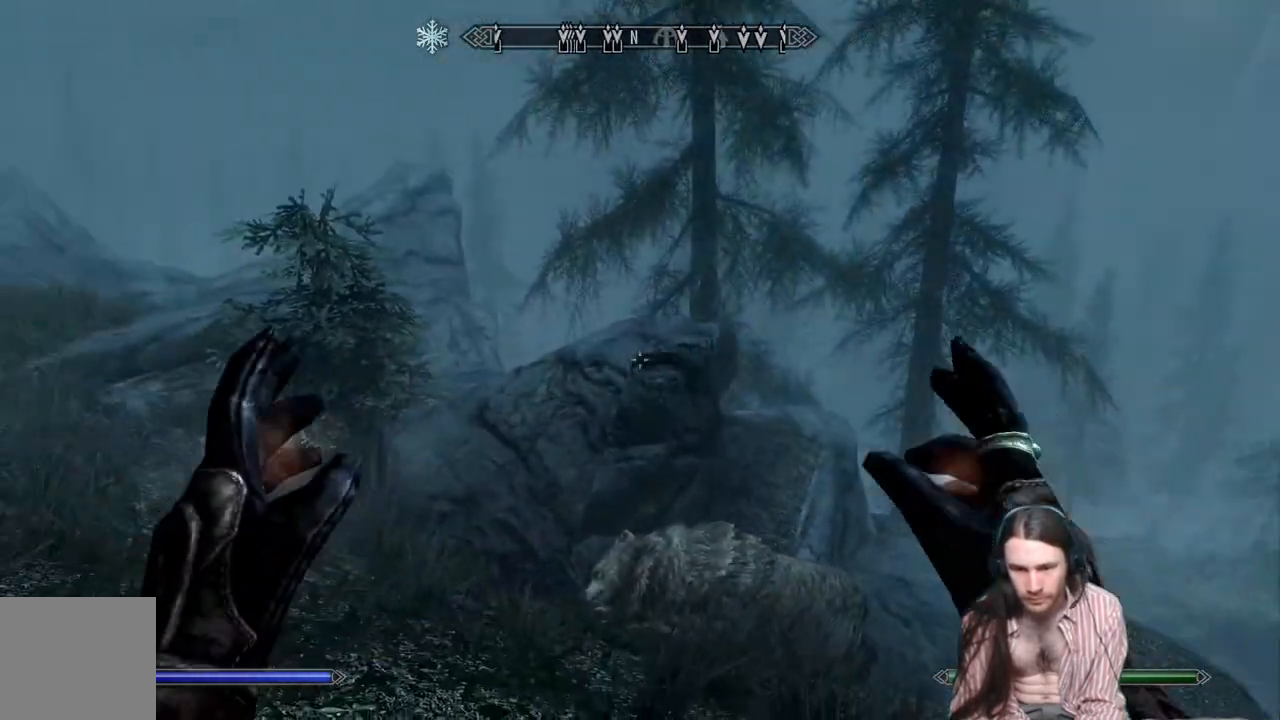
{"buttons": [], "left_stick": "center", "right_stick": "center", "events": [[100, "B", "up"], [100, "DPAD_DOWN", "down"], [233, "A", "down"], [233, "DPAD_DOWN", "up"], [350, "A", "up"]]}
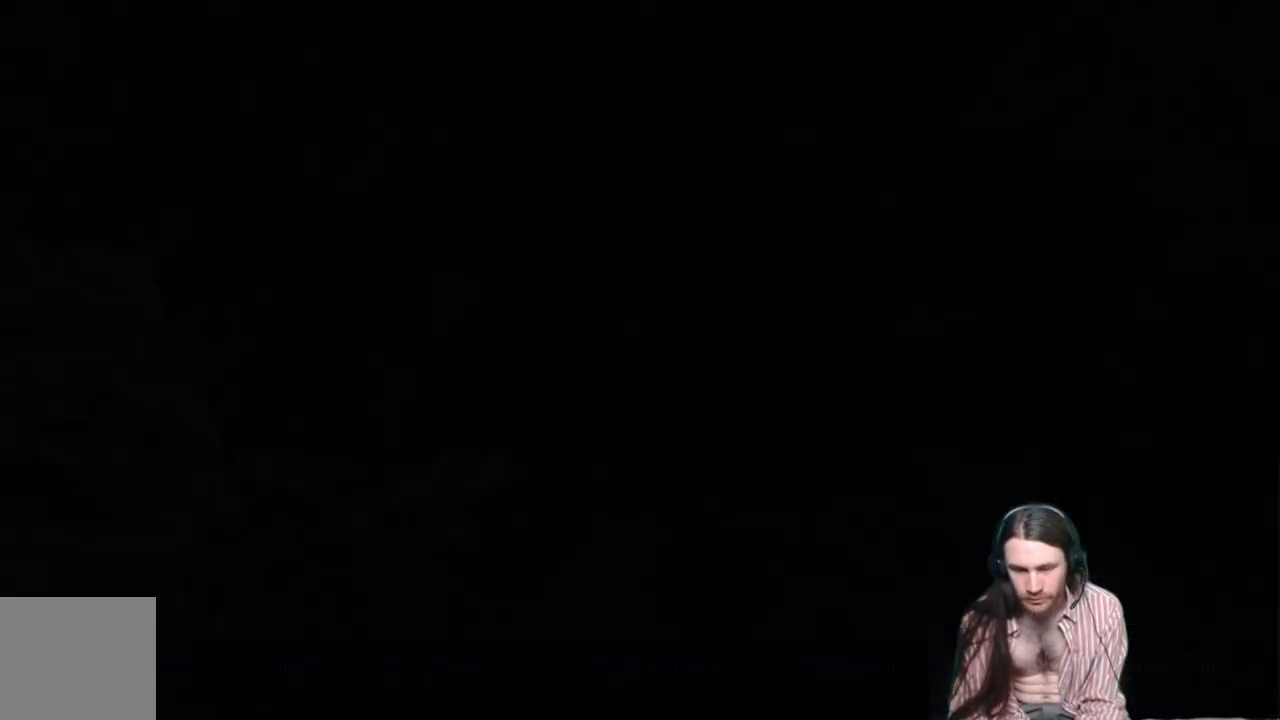
{"buttons": [], "left_stick": "center", "right_stick": "center", "events": []}
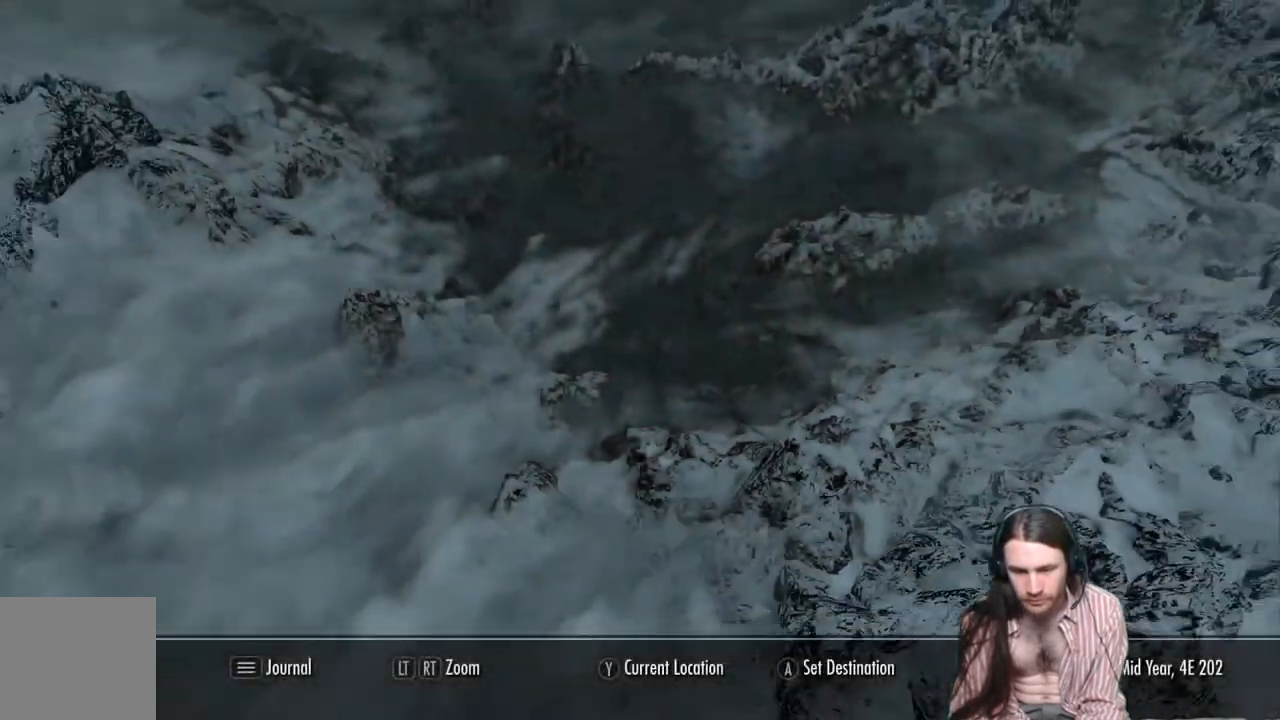
{"buttons": [], "left_stick": "right", "right_stick": "center", "events": [[483, "left_stick", "right"]]}
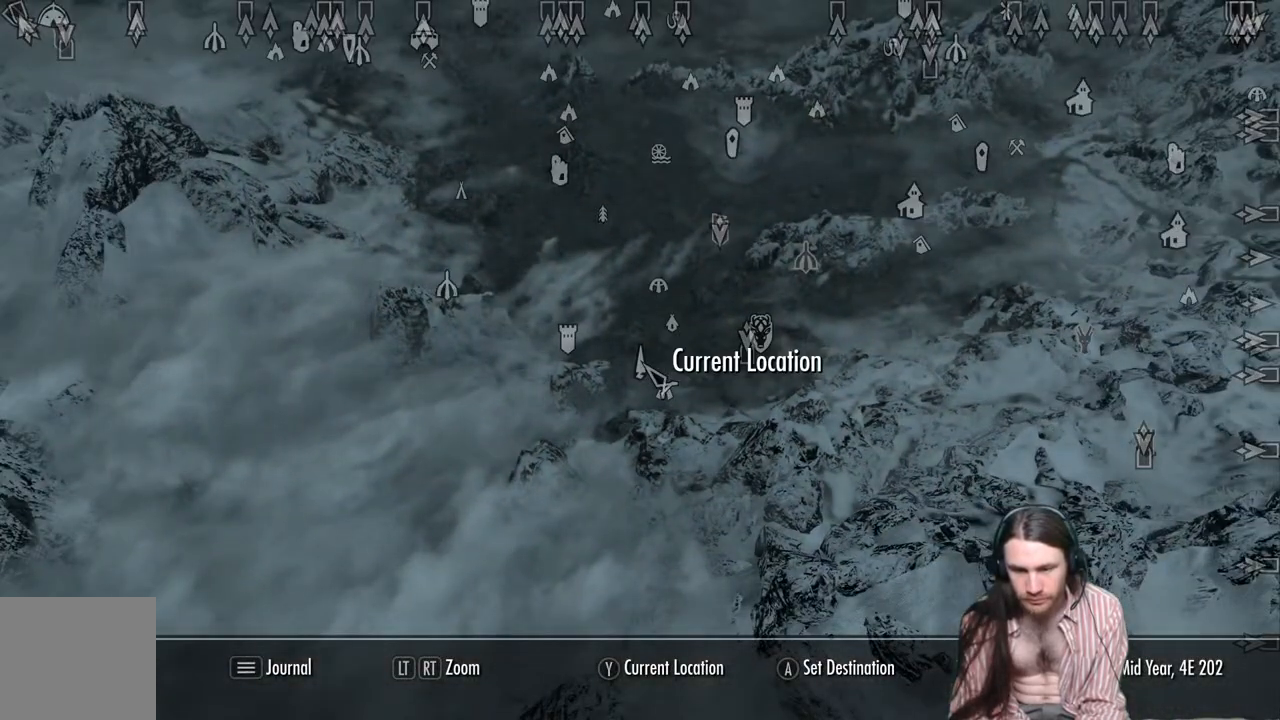
{"buttons": [], "left_stick": "center", "right_stick": "center", "events": [[167, "left_stick", "center"], [317, "B", "down"], [450, "B", "up"]]}
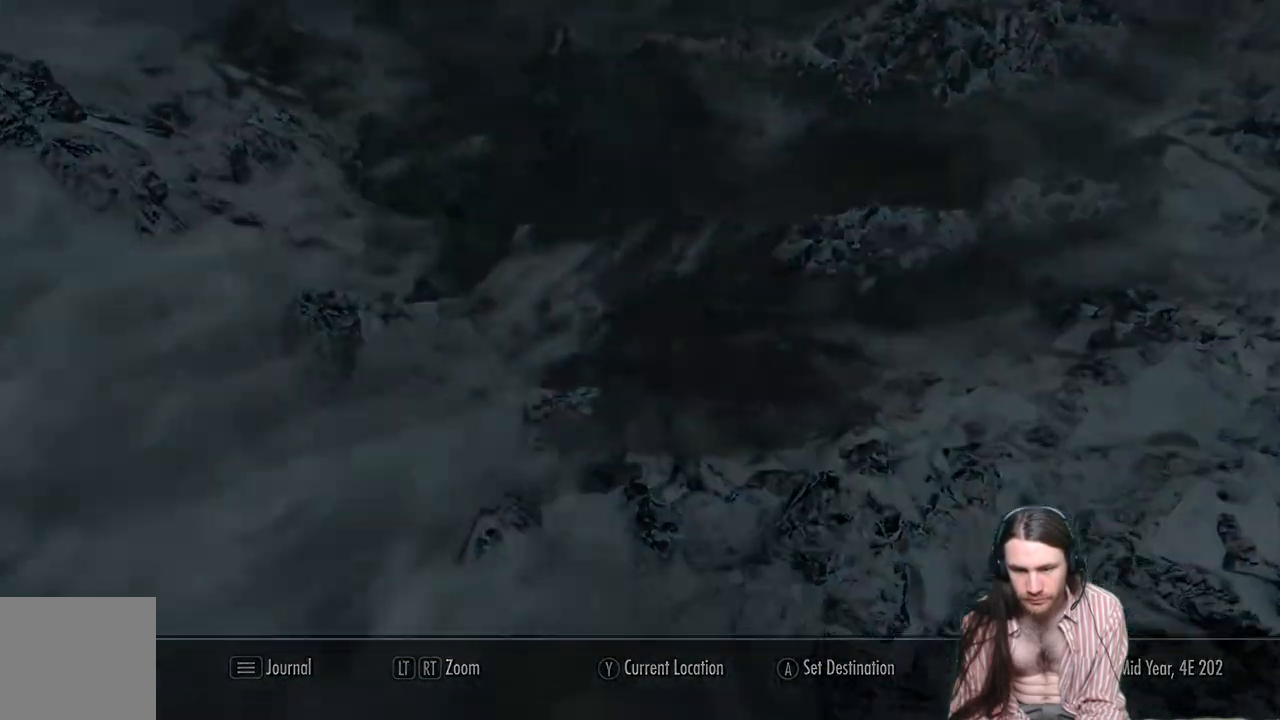
{"buttons": [], "left_stick": "center", "right_stick": "right", "events": [[467, "right_stick", "right"]]}
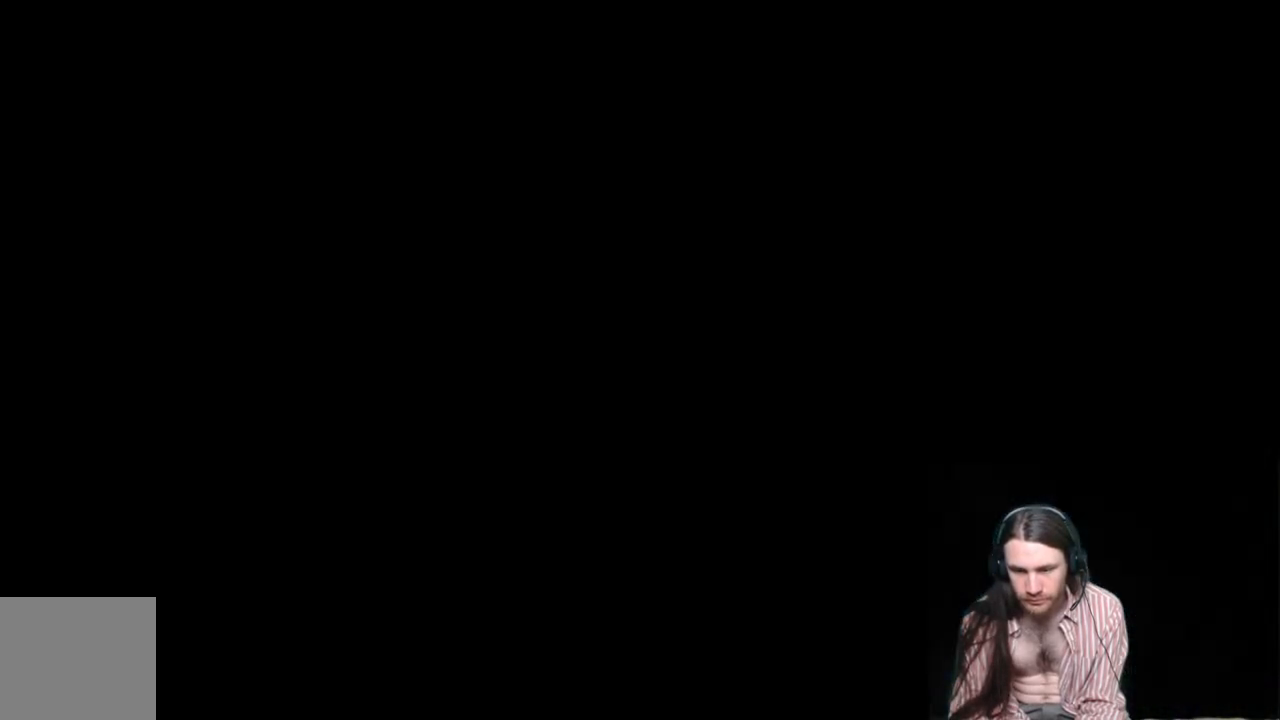
{"buttons": [], "left_stick": "center", "right_stick": "down-right", "events": [[200, "right_stick", "center"], [350, "right_stick", "down-right"]]}
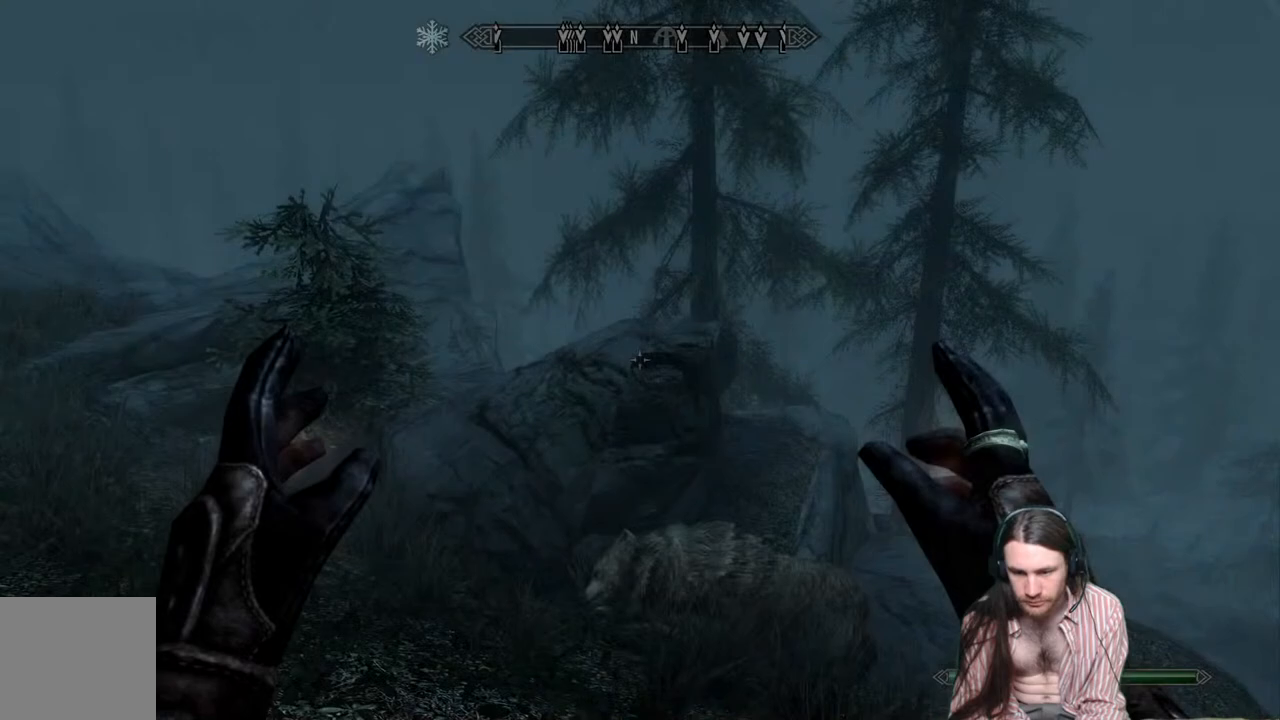
{"buttons": [], "left_stick": "center", "right_stick": "down-right", "events": []}
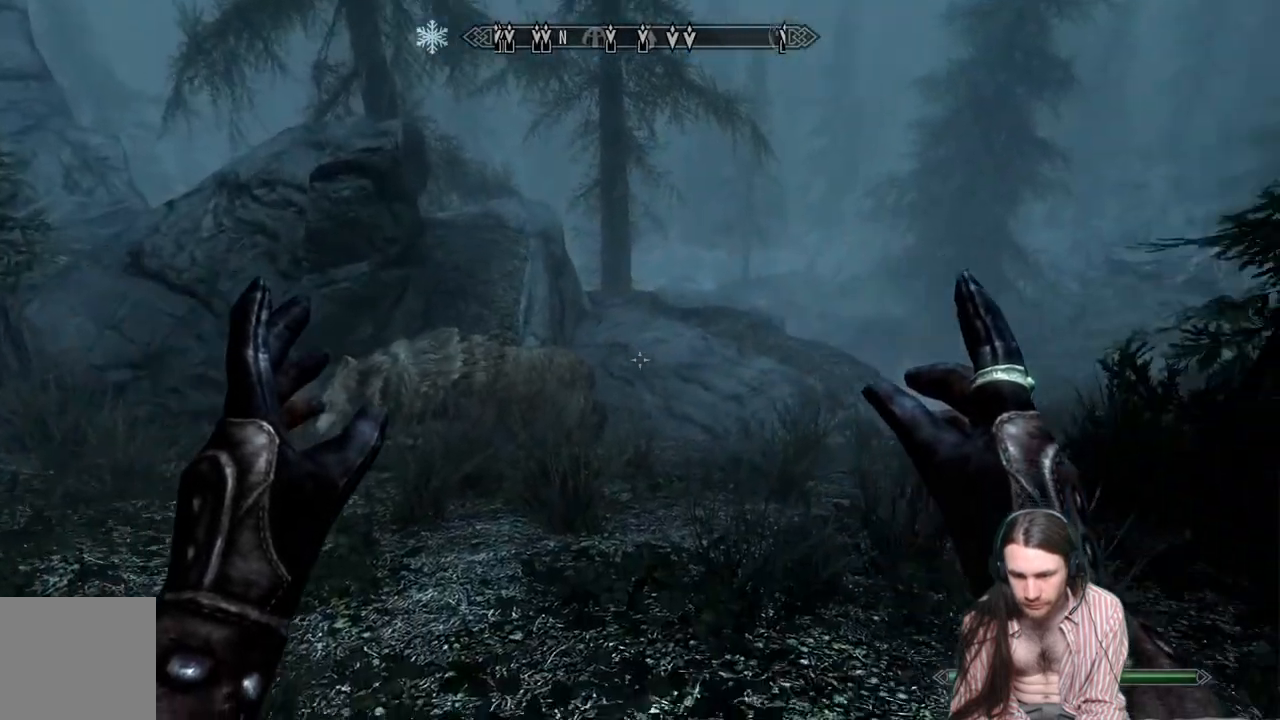
{"buttons": [], "left_stick": "center", "right_stick": "center", "events": [[217, "right_stick", "center"], [367, "B", "down"], [500, "B", "up"]]}
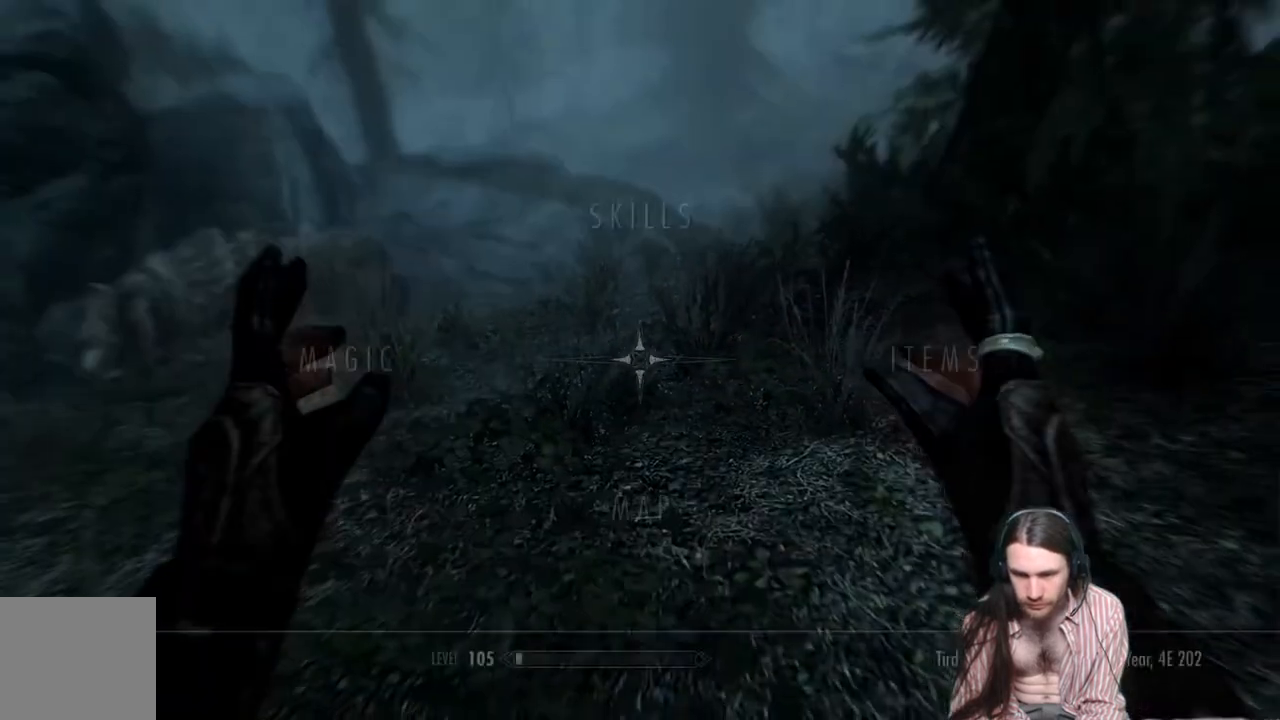
{"buttons": [], "left_stick": "center", "right_stick": "center", "events": []}
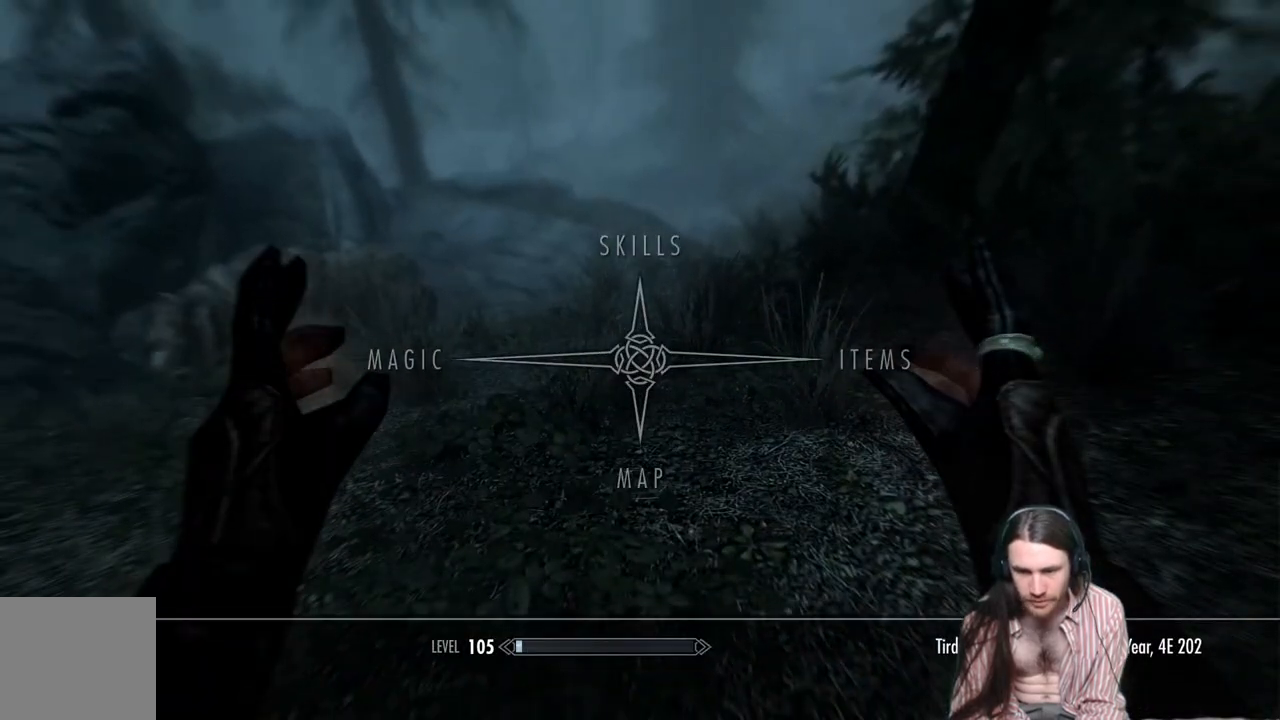
{"buttons": ["A"], "left_stick": "center", "right_stick": "center", "events": [[67, "DPAD_RIGHT", "down"], [200, "DPAD_RIGHT", "up"], [383, "A", "down"]]}
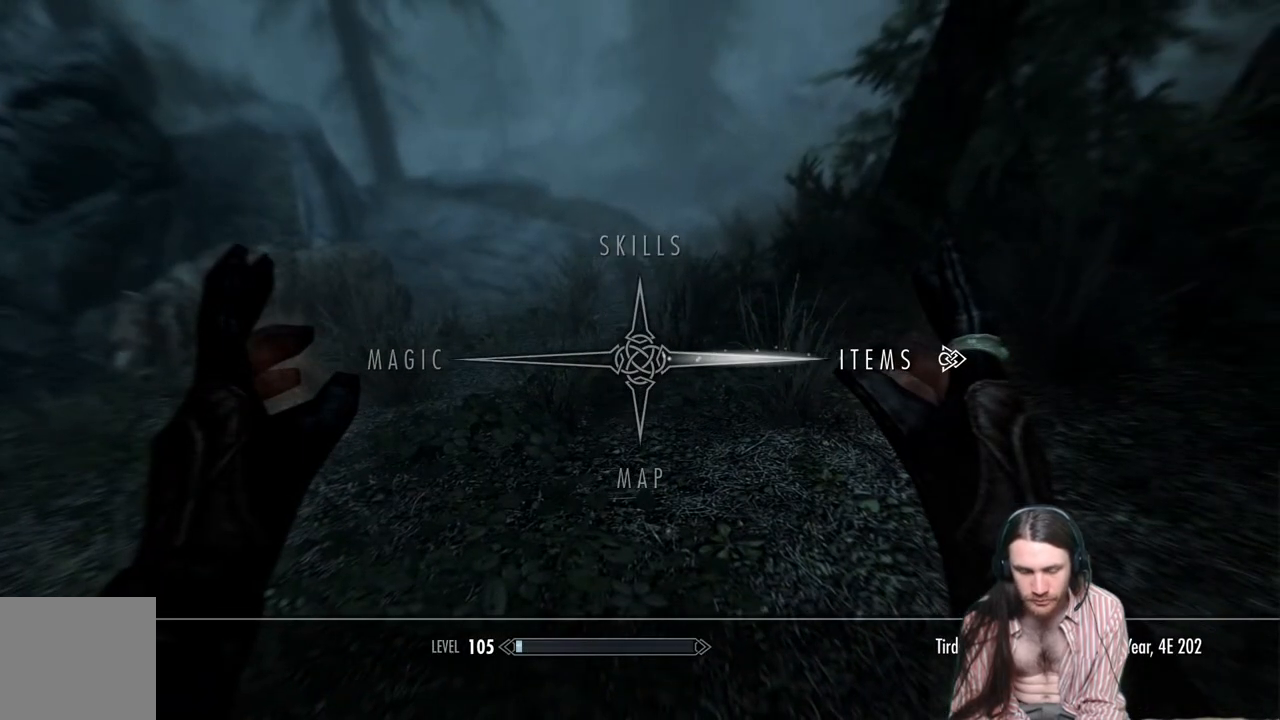
{"buttons": [], "left_stick": "center", "right_stick": "center", "events": [[33, "A", "up"]]}
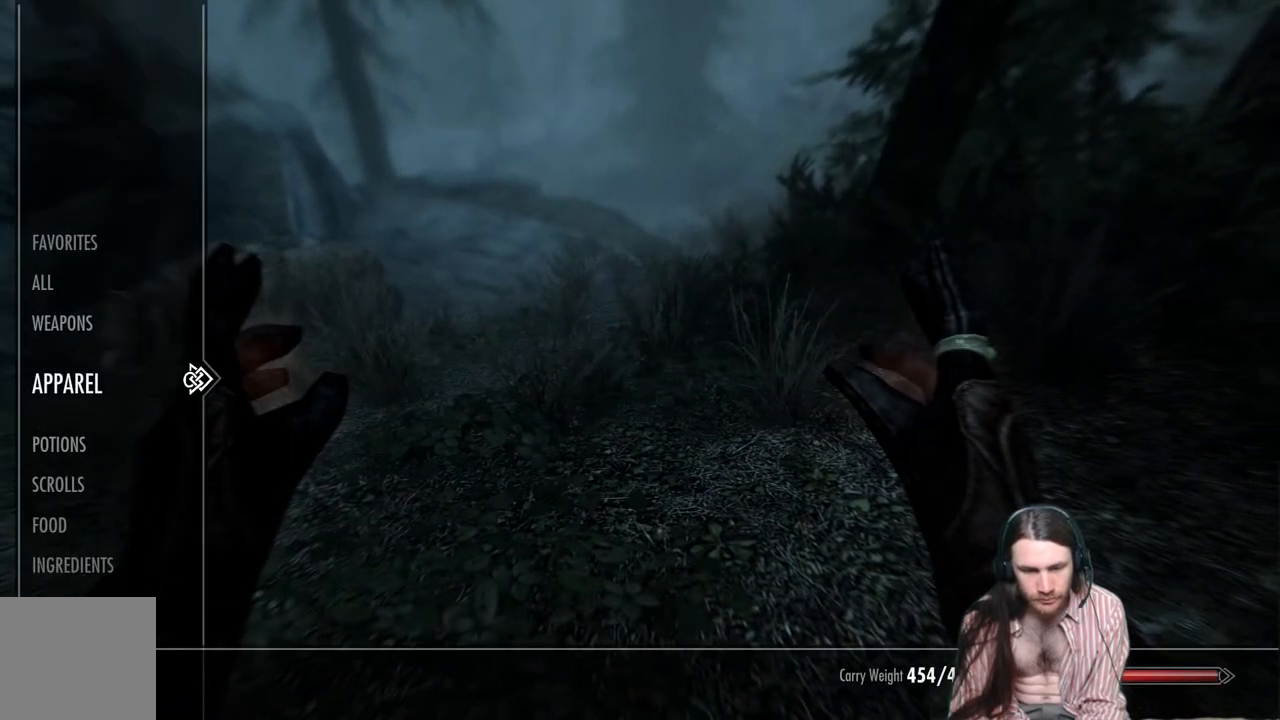
{"buttons": ["DPAD_DOWN"], "left_stick": "center", "right_stick": "center", "events": [[17, "DPAD_DOWN", "down"]]}
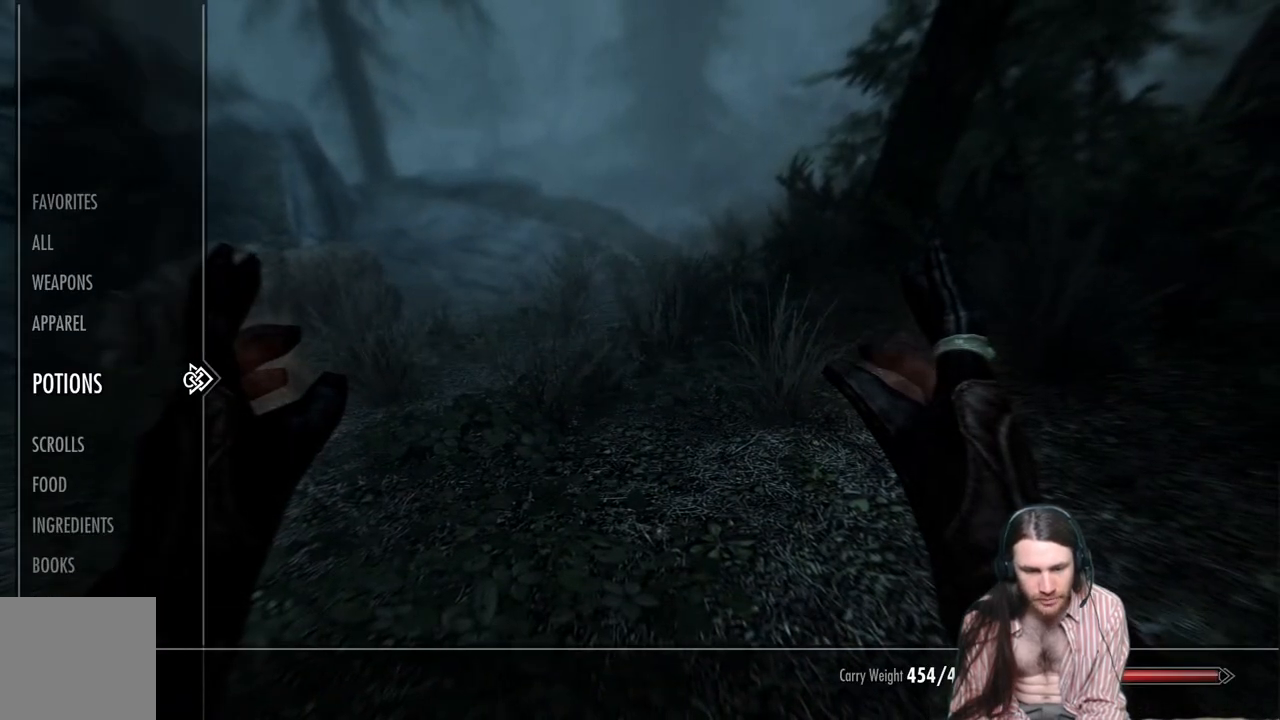
{"buttons": ["DPAD_DOWN"], "left_stick": "center", "right_stick": "center", "events": []}
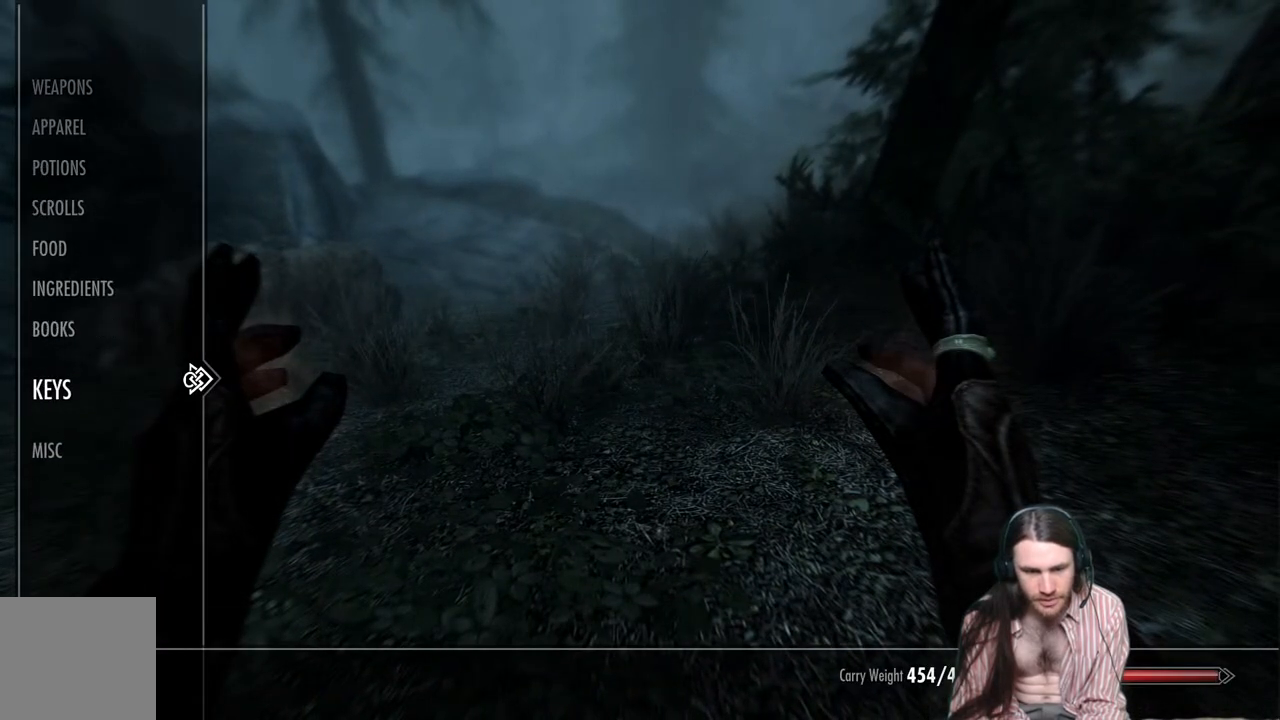
{"buttons": [], "left_stick": "center", "right_stick": "center", "events": [[217, "DPAD_DOWN", "up"], [333, "DPAD_RIGHT", "down"], [433, "DPAD_RIGHT", "up"]]}
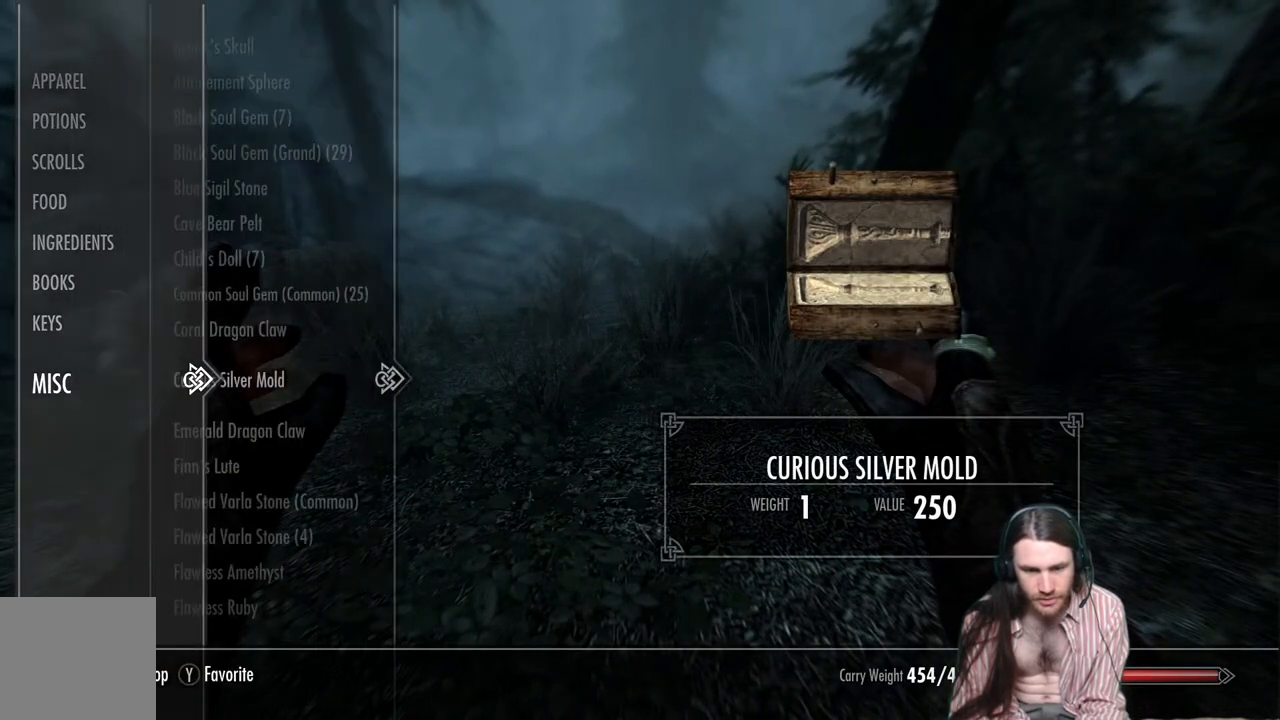
{"buttons": [], "left_stick": "center", "right_stick": "center", "events": []}
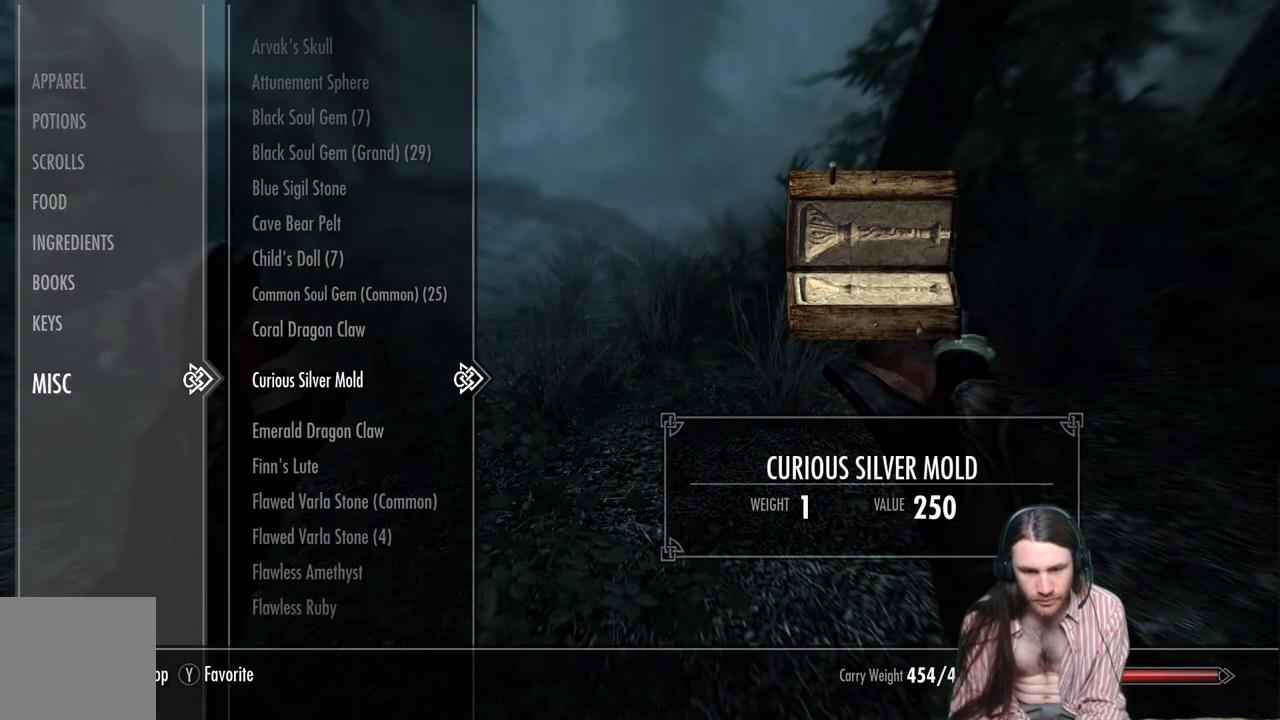
{"buttons": ["DPAD_UP"], "left_stick": "center", "right_stick": "center", "events": [[450, "DPAD_UP", "down"]]}
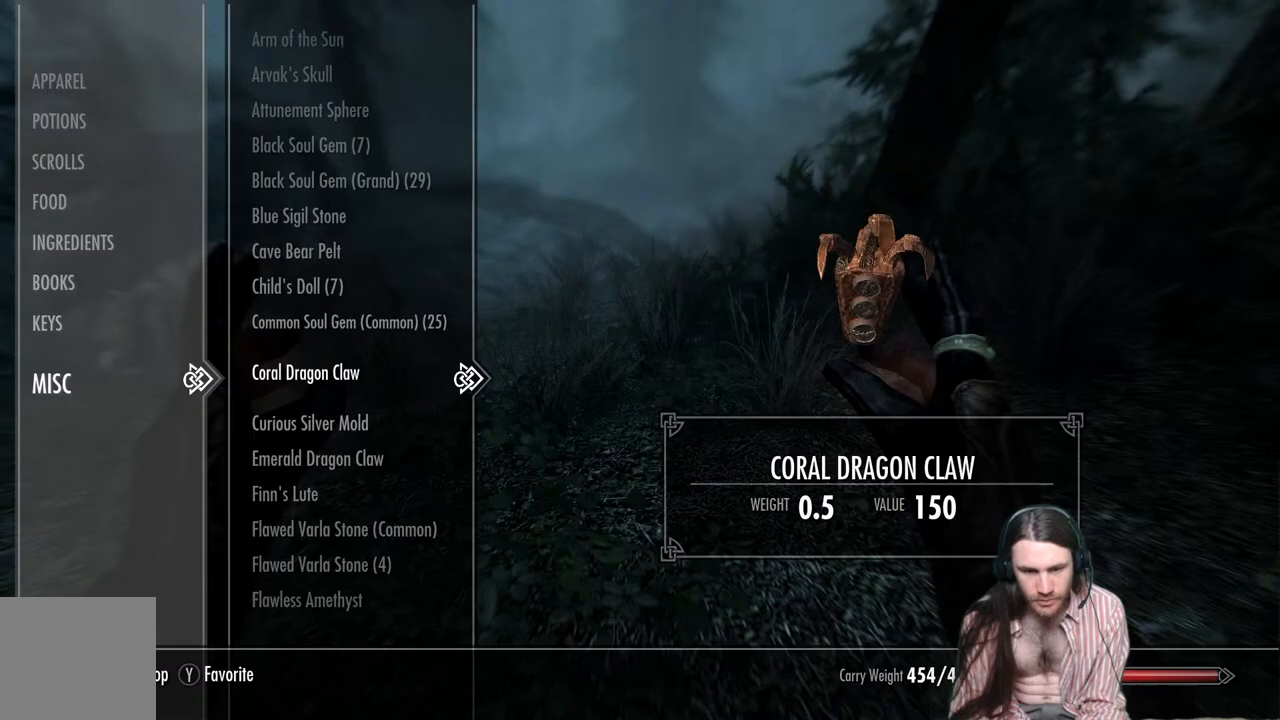
{"buttons": ["DPAD_UP"], "left_stick": "center", "right_stick": "center", "events": [[83, "DPAD_UP", "up"], [250, "DPAD_UP", "down"], [367, "DPAD_UP", "up"], [500, "DPAD_UP", "down"]]}
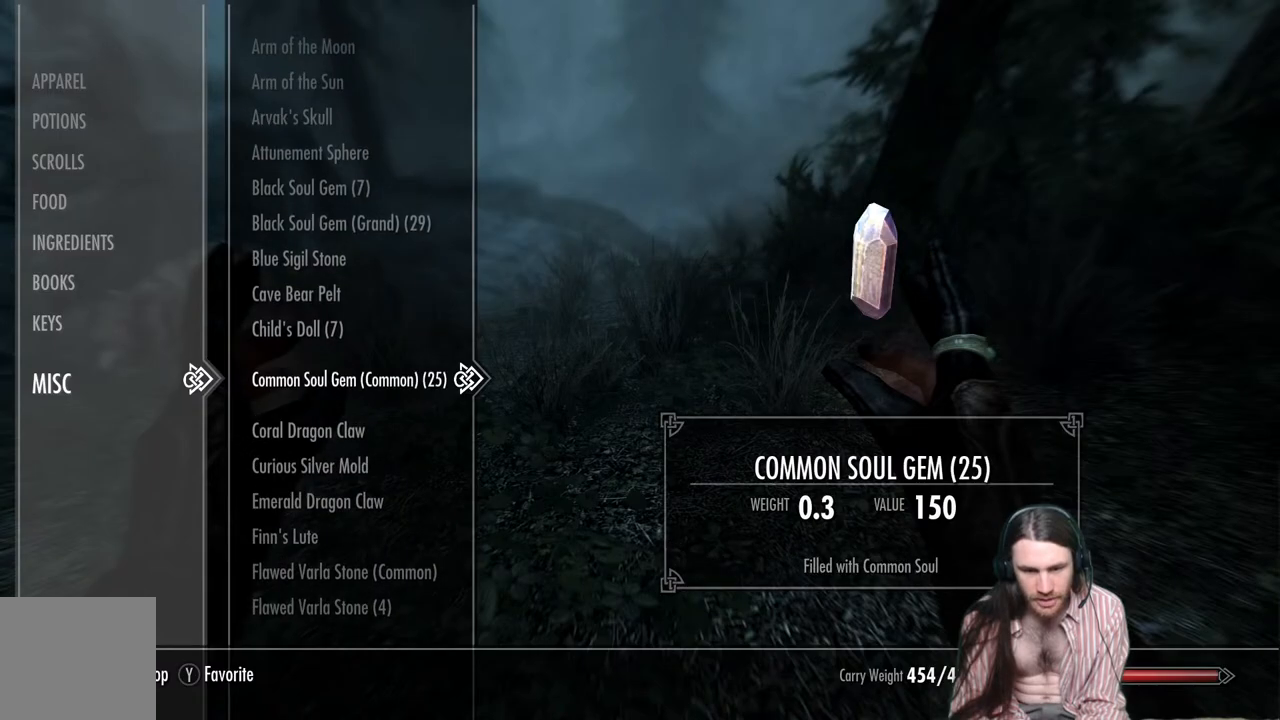
{"buttons": [], "left_stick": "center", "right_stick": "center", "events": [[83, "DPAD_UP", "up"], [167, "DPAD_UP", "down"], [283, "DPAD_UP", "up"]]}
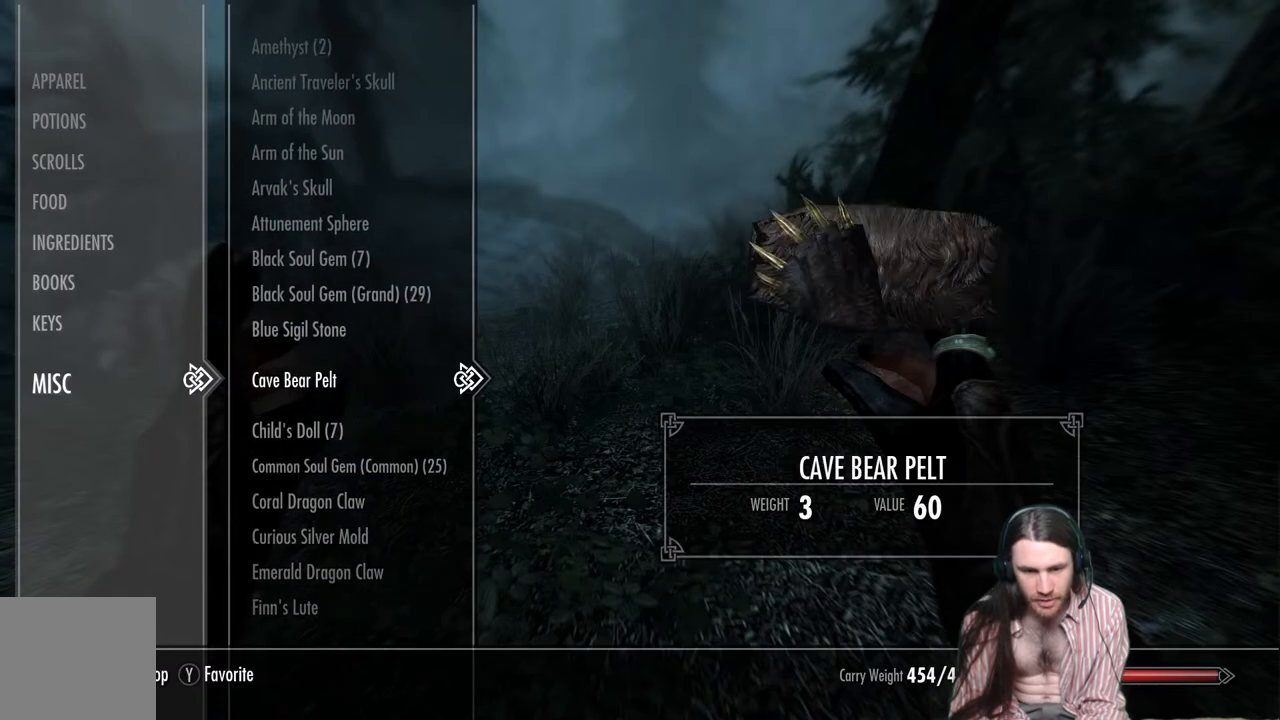
{"buttons": [], "left_stick": "center", "right_stick": "center", "events": []}
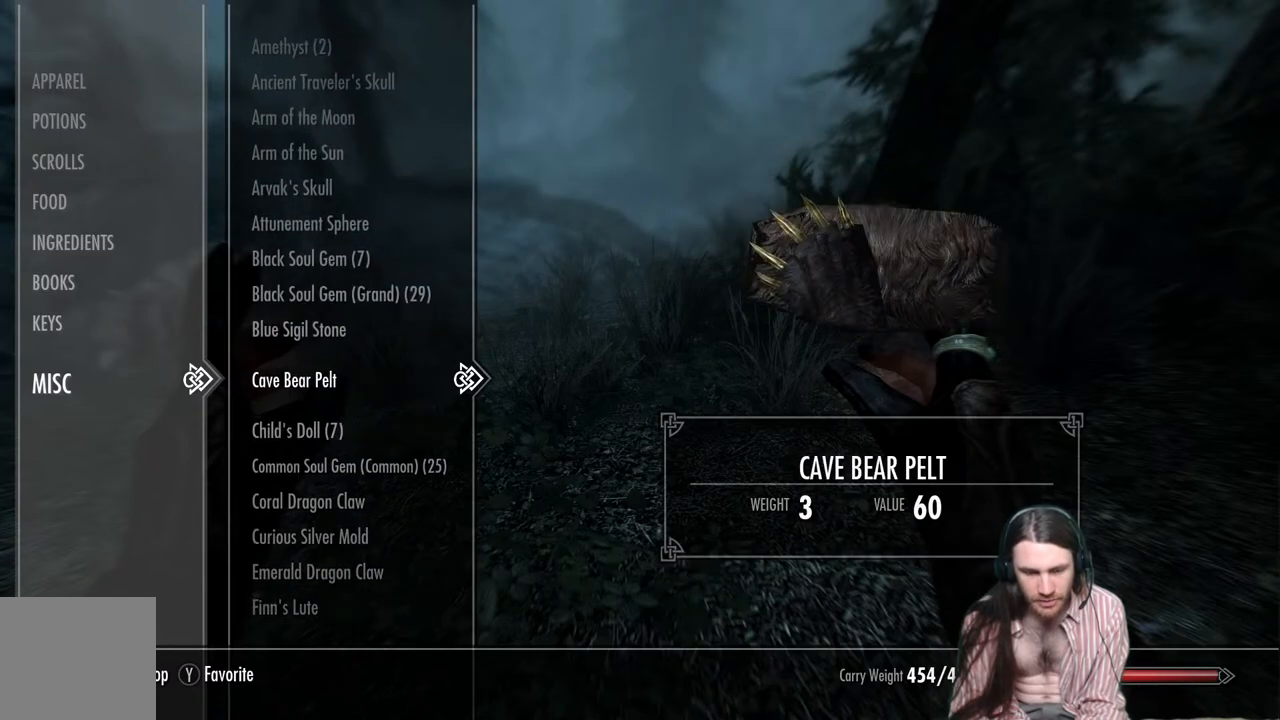
{"buttons": [], "left_stick": "center", "right_stick": "center", "events": [[333, "X", "down"], [383, "X", "up"]]}
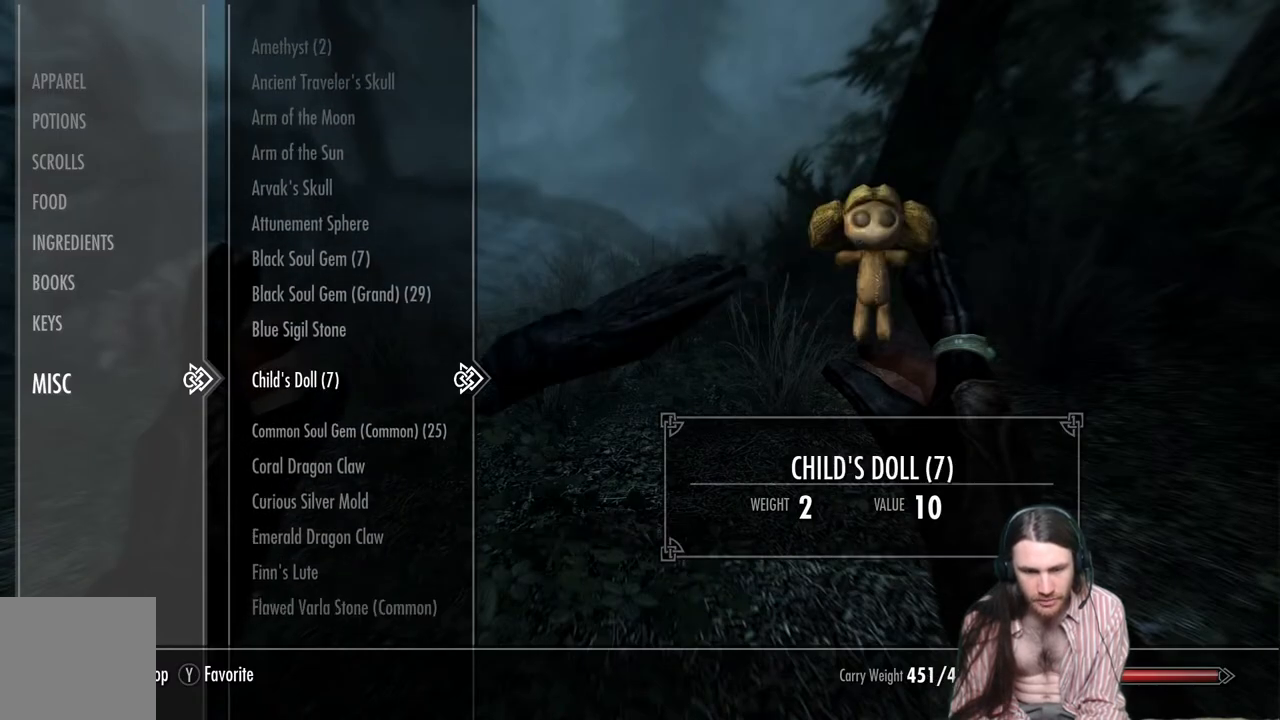
{"buttons": ["L2", "R2"], "left_stick": "center", "right_stick": "center", "events": [[117, "B", "down"], [200, "B", "up"], [450, "L2", "down"], [483, "R2", "down"]]}
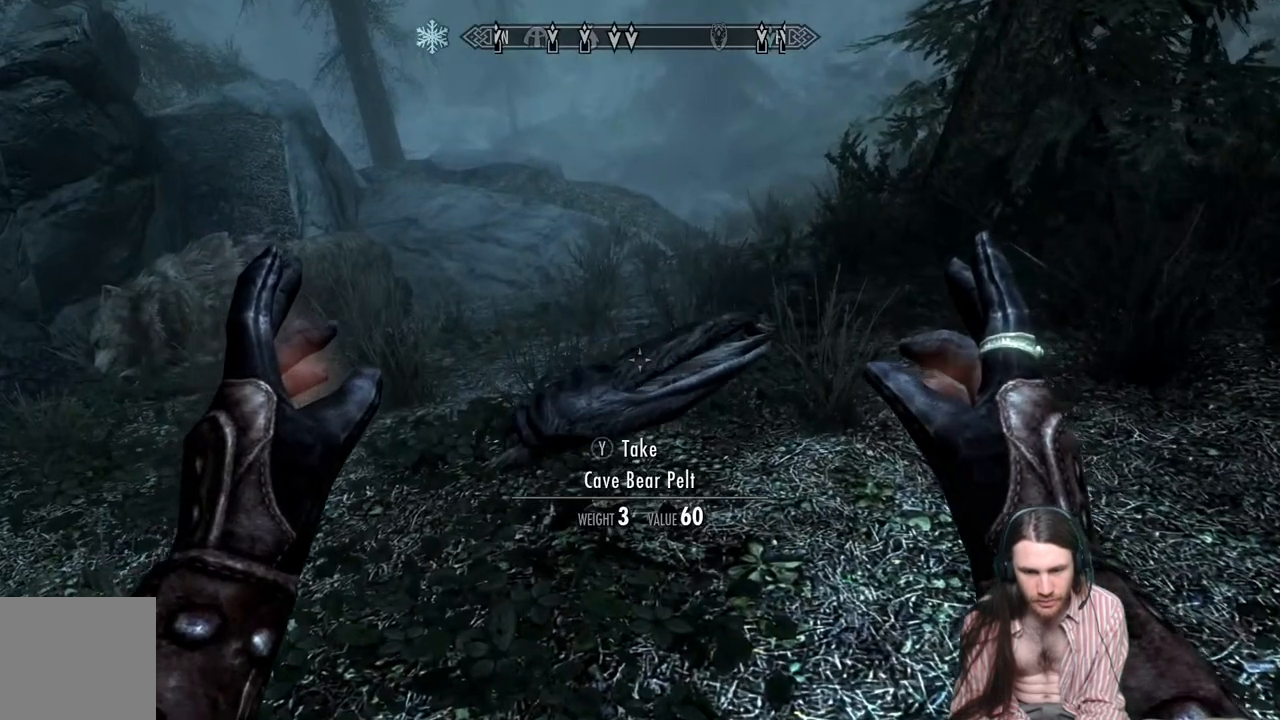
{"buttons": ["L2", "R2"], "left_stick": "center", "right_stick": "down", "events": [[367, "right_stick", "down"]]}
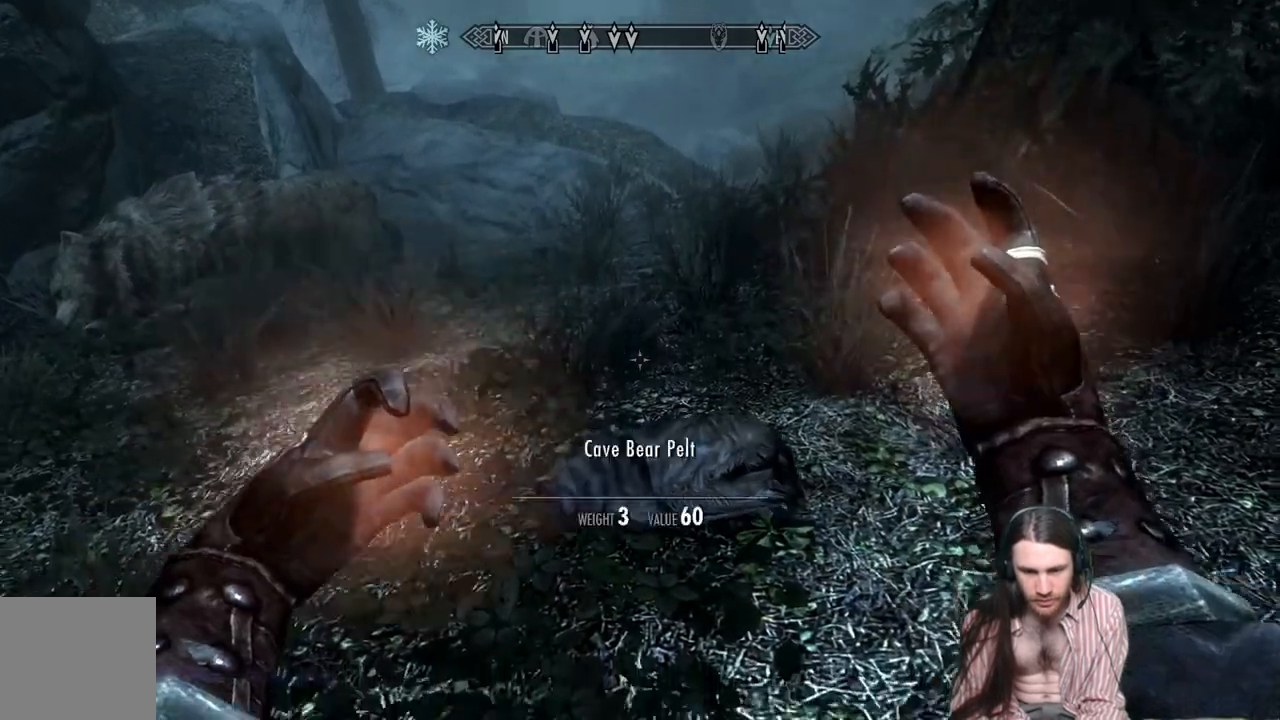
{"buttons": ["L2", "R2"], "left_stick": "center", "right_stick": "center", "events": [[50, "right_stick", "center"], [250, "right_stick", "down"], [367, "right_stick", "center"]]}
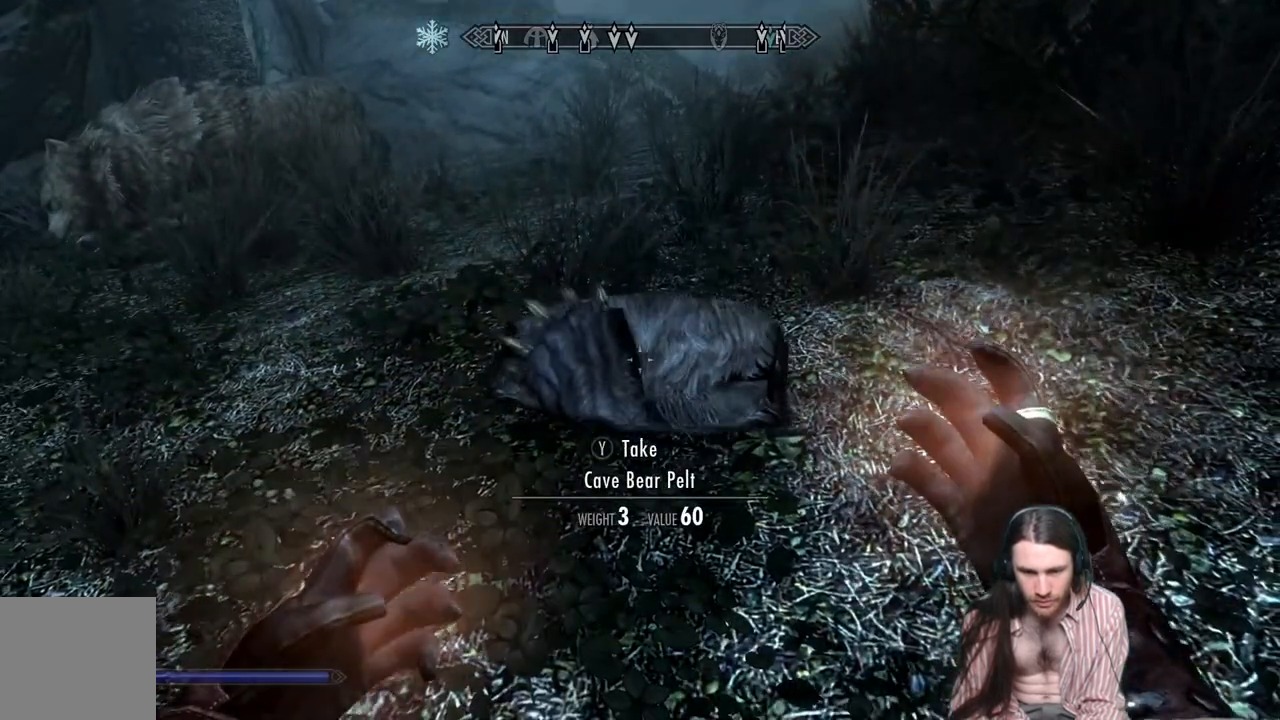
{"buttons": ["L2", "R2"], "left_stick": "up", "right_stick": "up", "events": [[83, "right_stick", "up"], [267, "left_stick", "up"]]}
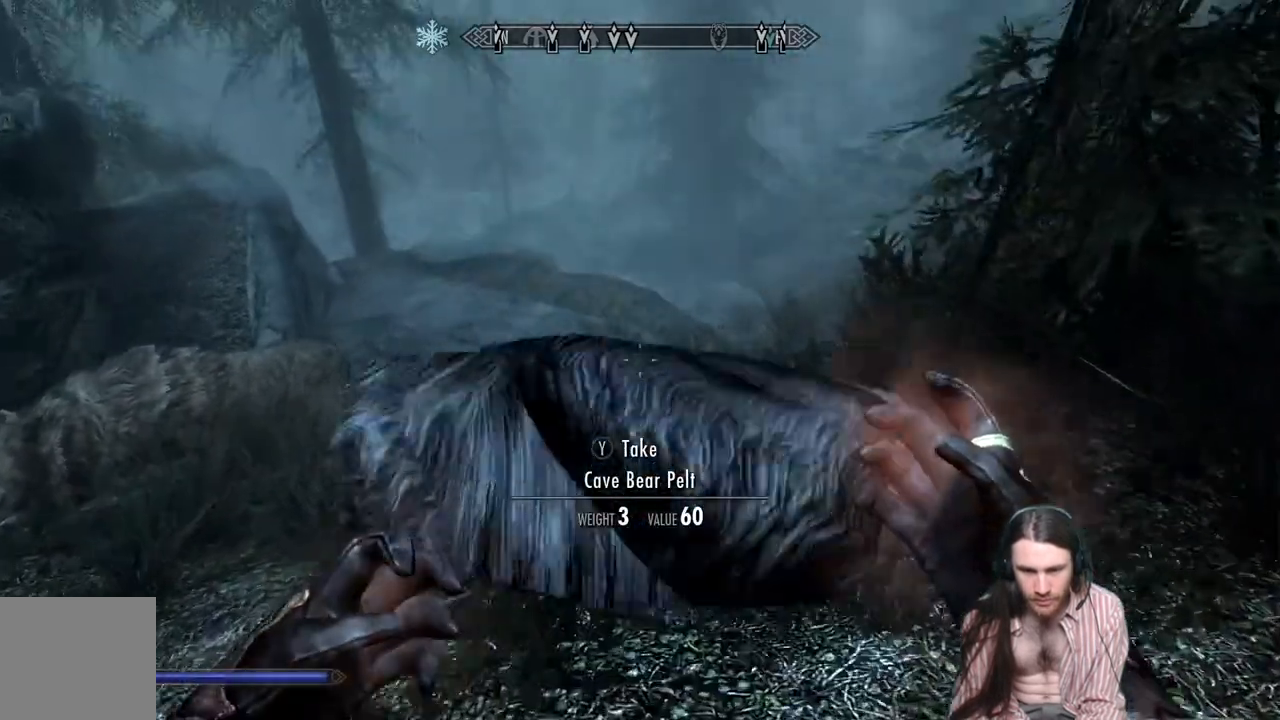
{"buttons": ["L2", "R2"], "left_stick": "up", "right_stick": "up", "events": [[250, "right_stick", "center"], [483, "right_stick", "up"]]}
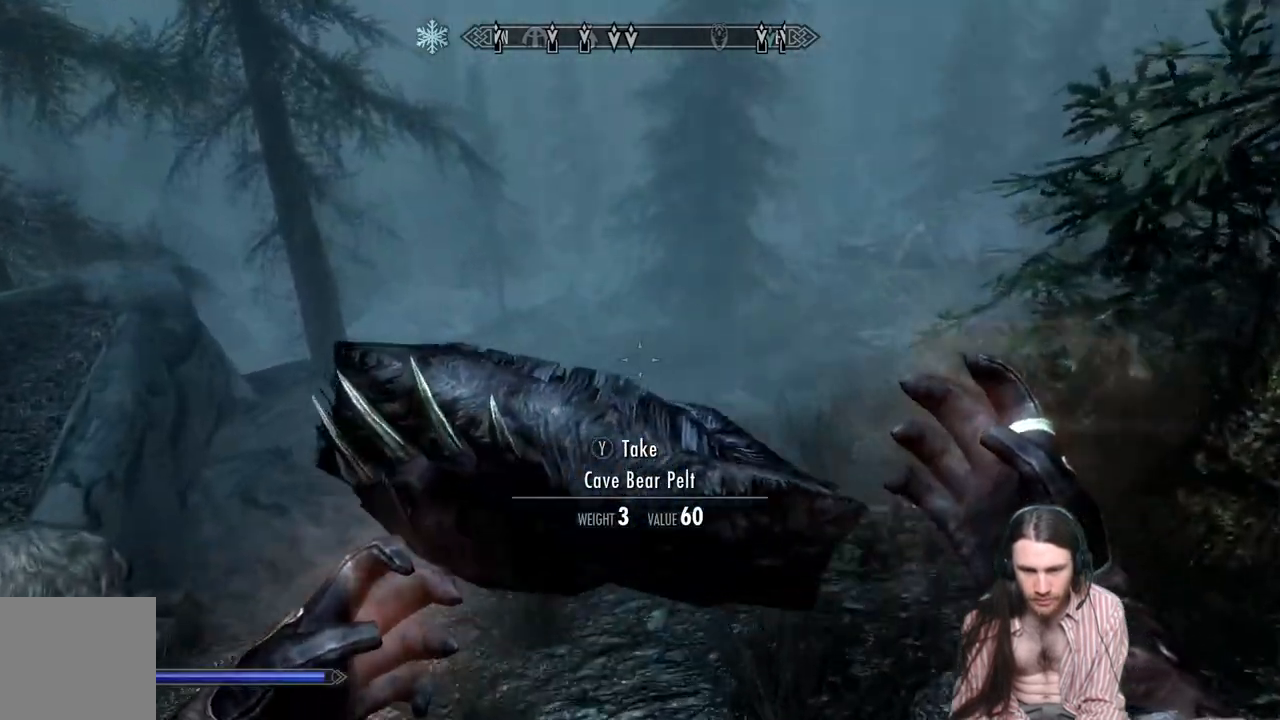
{"buttons": ["L2", "R2"], "left_stick": "up-right", "right_stick": "down", "events": [[183, "left_stick", "up-right"], [217, "right_stick", "center"], [500, "right_stick", "down"]]}